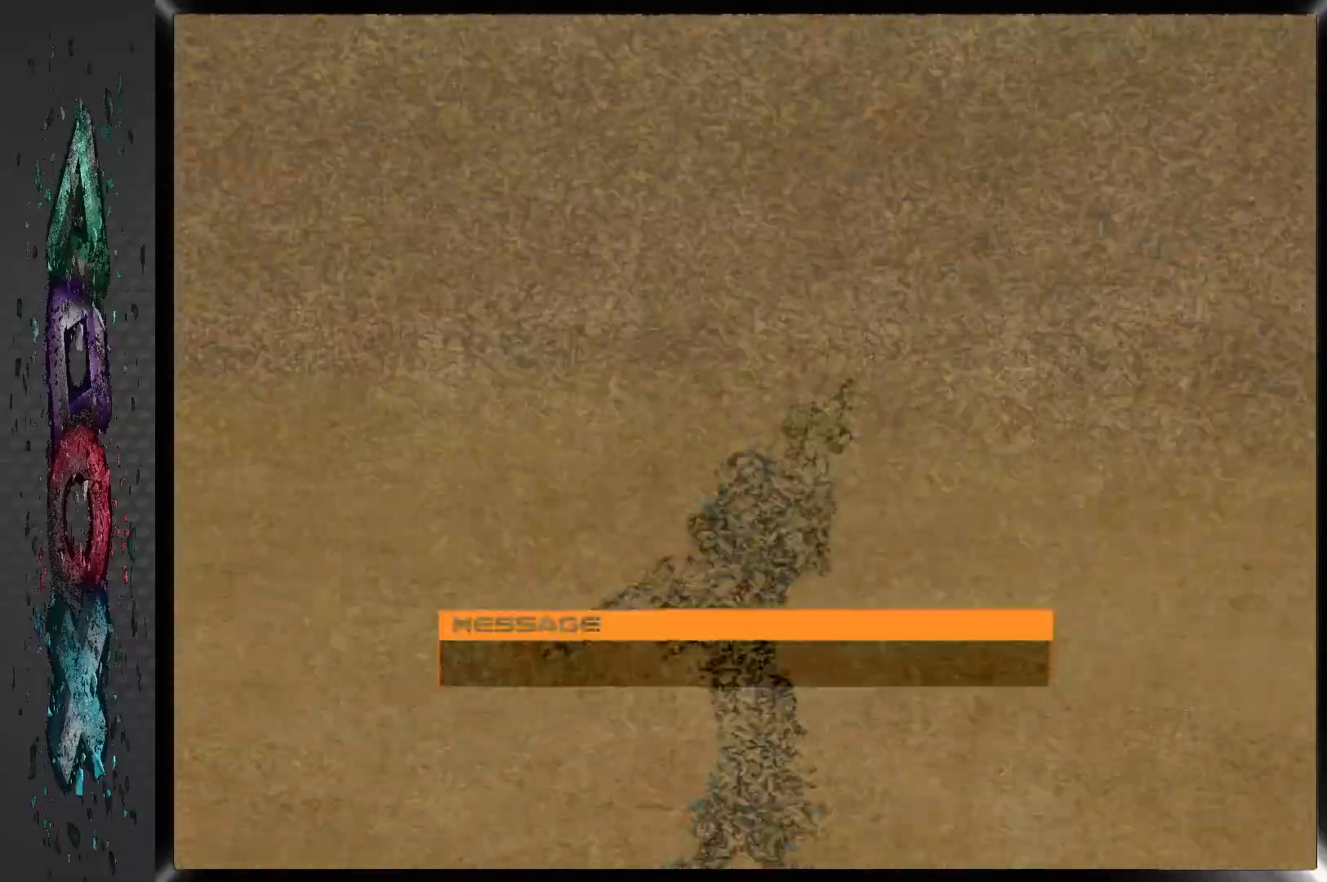
Gameplay with a controller (PlayStation layout); each line is a JSON object with the inputs held at the frame after it. "events" lists button and stick changes between this image and that frame as [ms after this image, input, new state], when the widget could be followed in between.
{"buttons": ["CROSS"], "left_stick": "center", "right_stick": "center", "events": [[450, "CROSS", "down"]]}
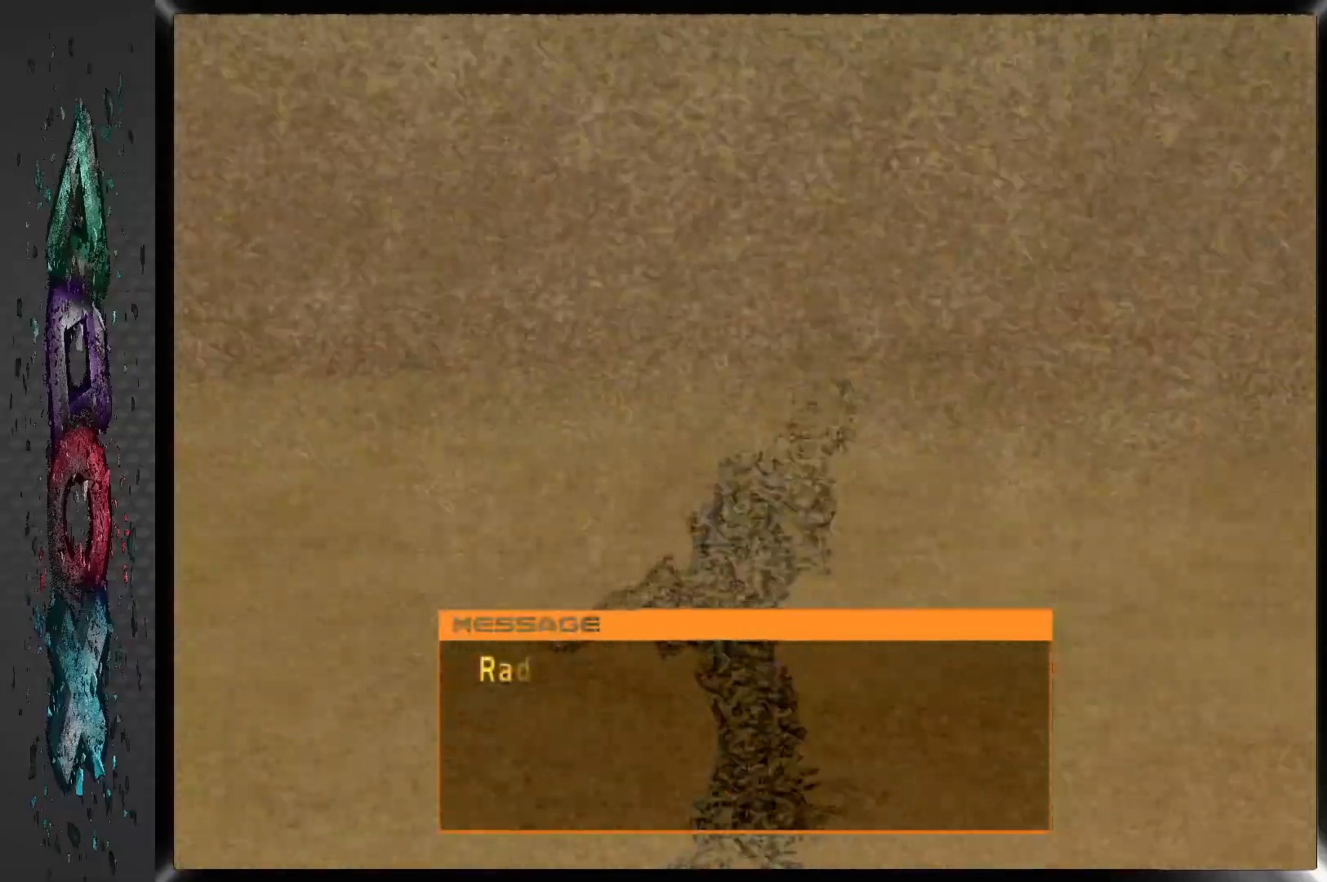
{"buttons": ["CROSS", "CIRCLE", "SQUARE", "TRIANGLE"], "left_stick": "center", "right_stick": "center", "events": [[83, "CROSS", "up"], [133, "CROSS", "down"], [250, "CROSS", "up"], [333, "CIRCLE", "down"], [333, "SQUARE", "down"], [367, "CROSS", "down"], [383, "TRIANGLE", "down"]]}
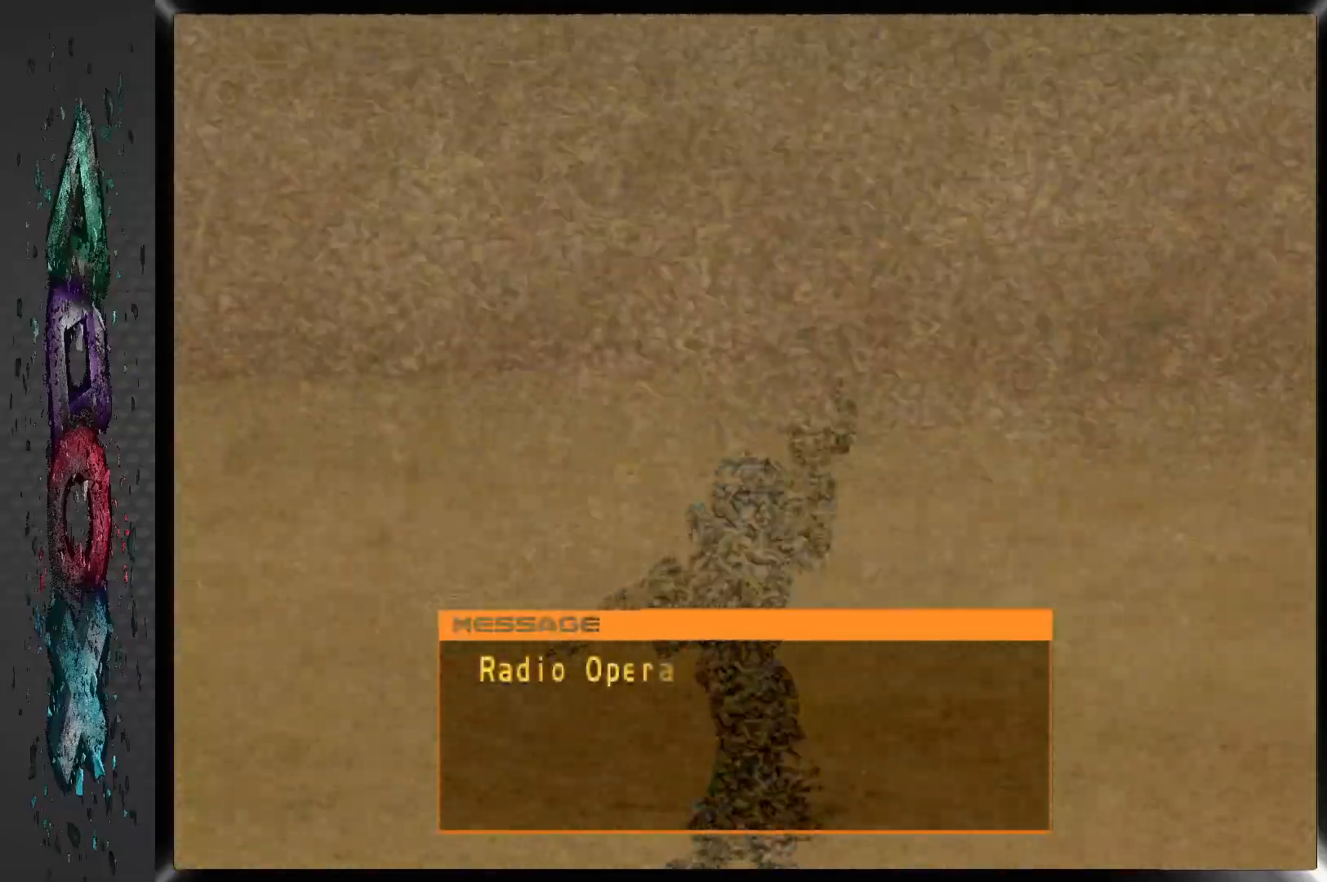
{"buttons": [], "left_stick": "center", "right_stick": "center", "events": [[33, "CROSS", "up"], [33, "TRIANGLE", "up"], [133, "TRIANGLE", "down"], [283, "CIRCLE", "up"], [283, "TRIANGLE", "up"], [300, "SQUARE", "up"]]}
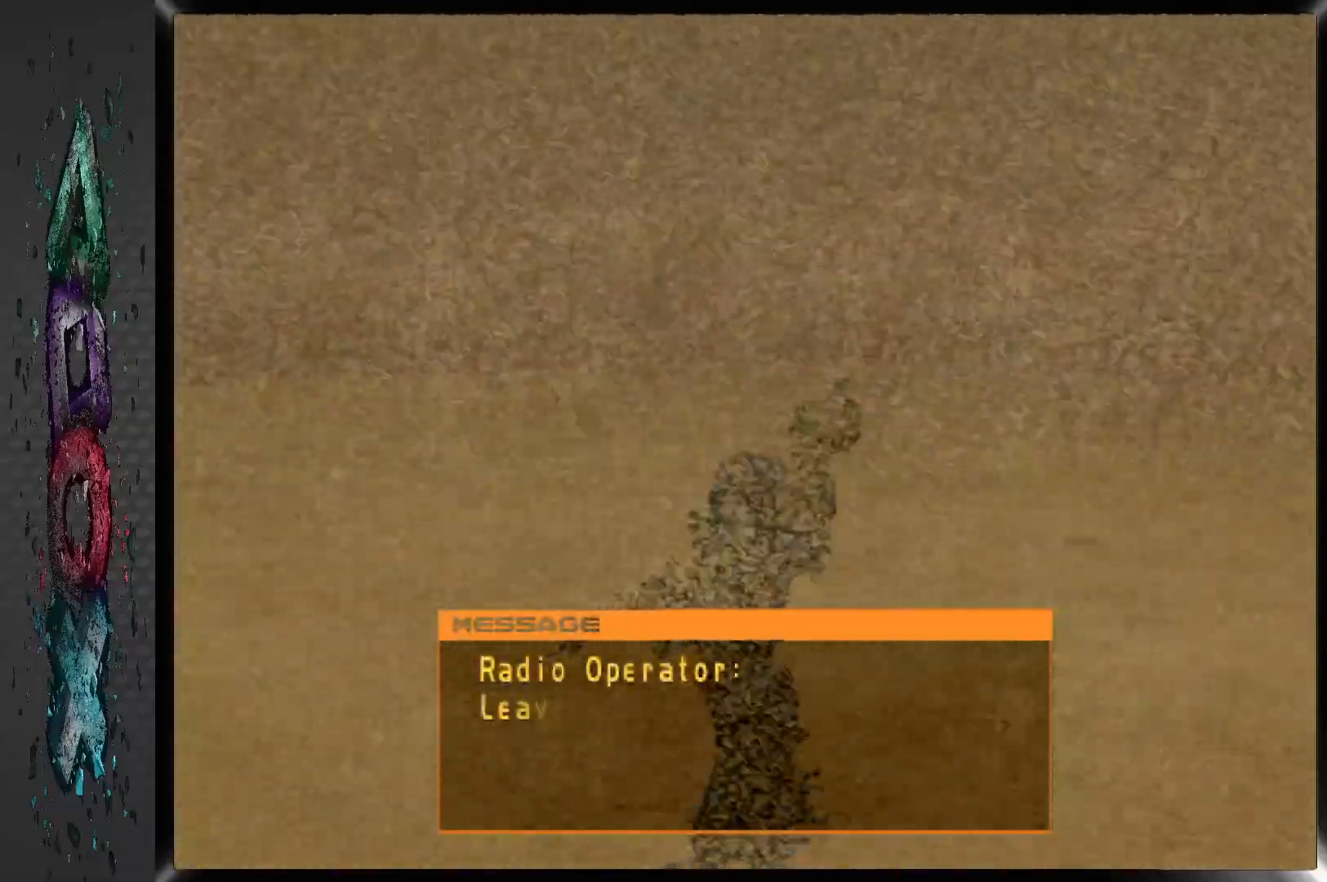
{"buttons": ["CROSS"], "left_stick": "center", "right_stick": "center", "events": [[467, "CROSS", "down"]]}
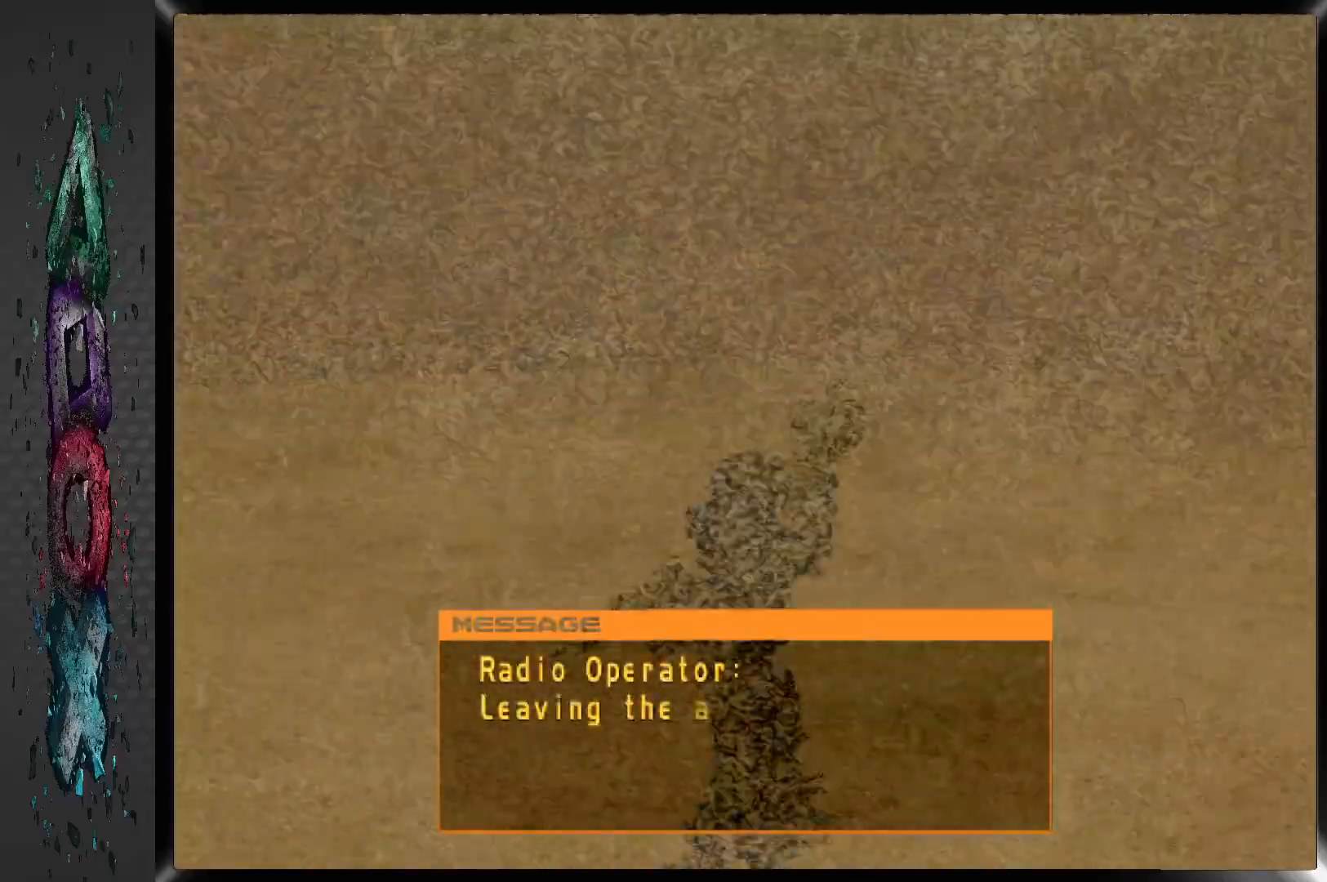
{"buttons": [], "left_stick": "center", "right_stick": "center", "events": [[317, "CROSS", "up"]]}